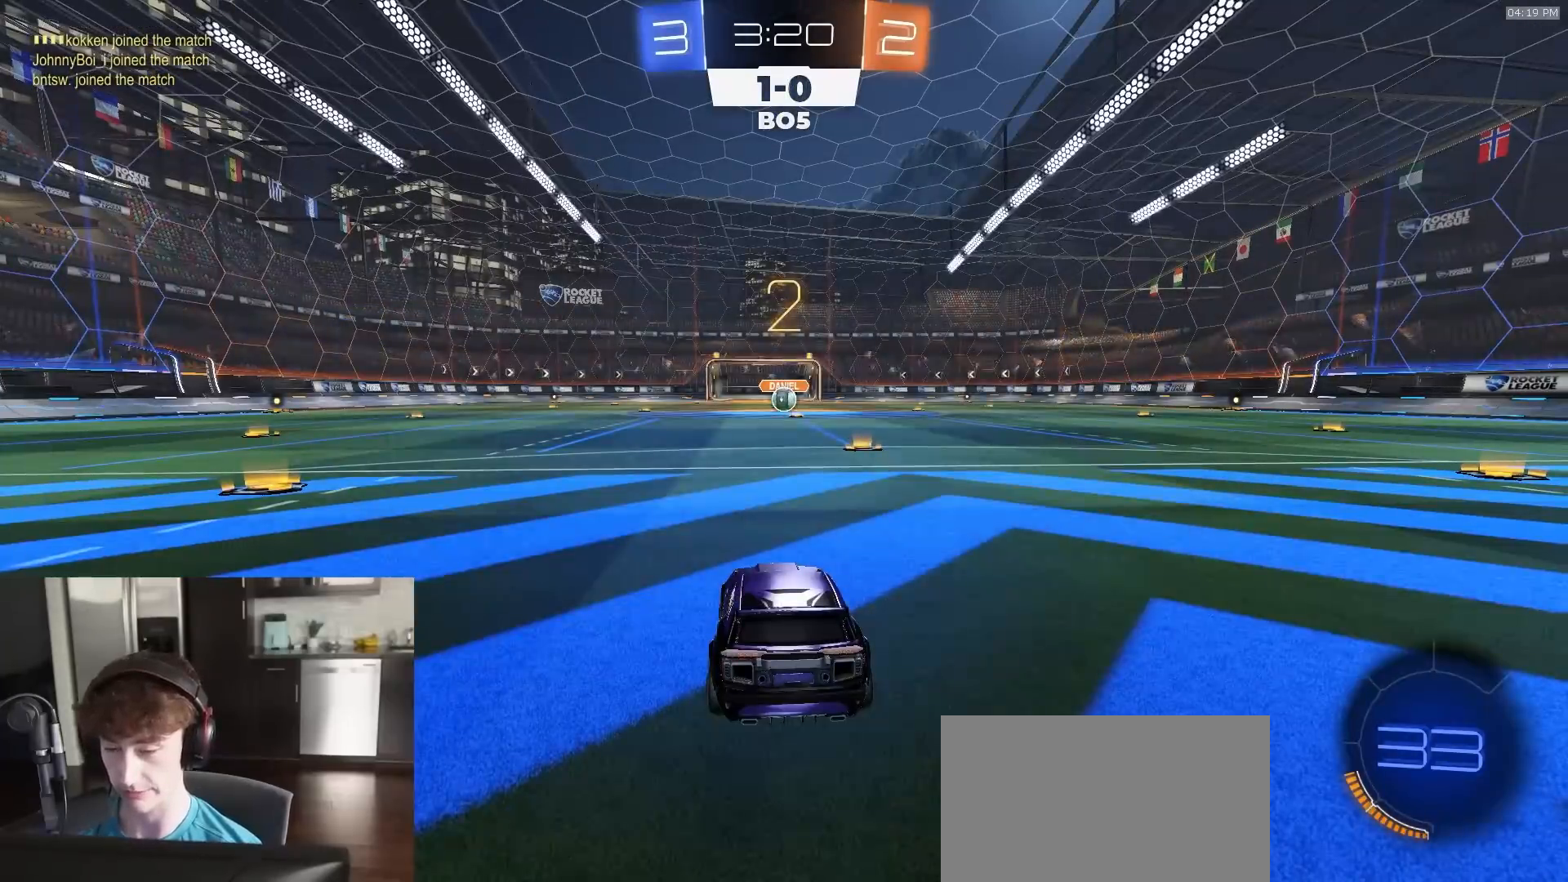
Gameplay with a controller (PlayStation layout); each line is a JSON object with the inputs held at the frame after it. "events" lists button and stick changes between this image and that frame as [ms after this image, input, new state], when the widget could be followed in between.
{"buttons": ["R1", "R2"], "left_stick": "center", "right_stick": "center", "events": []}
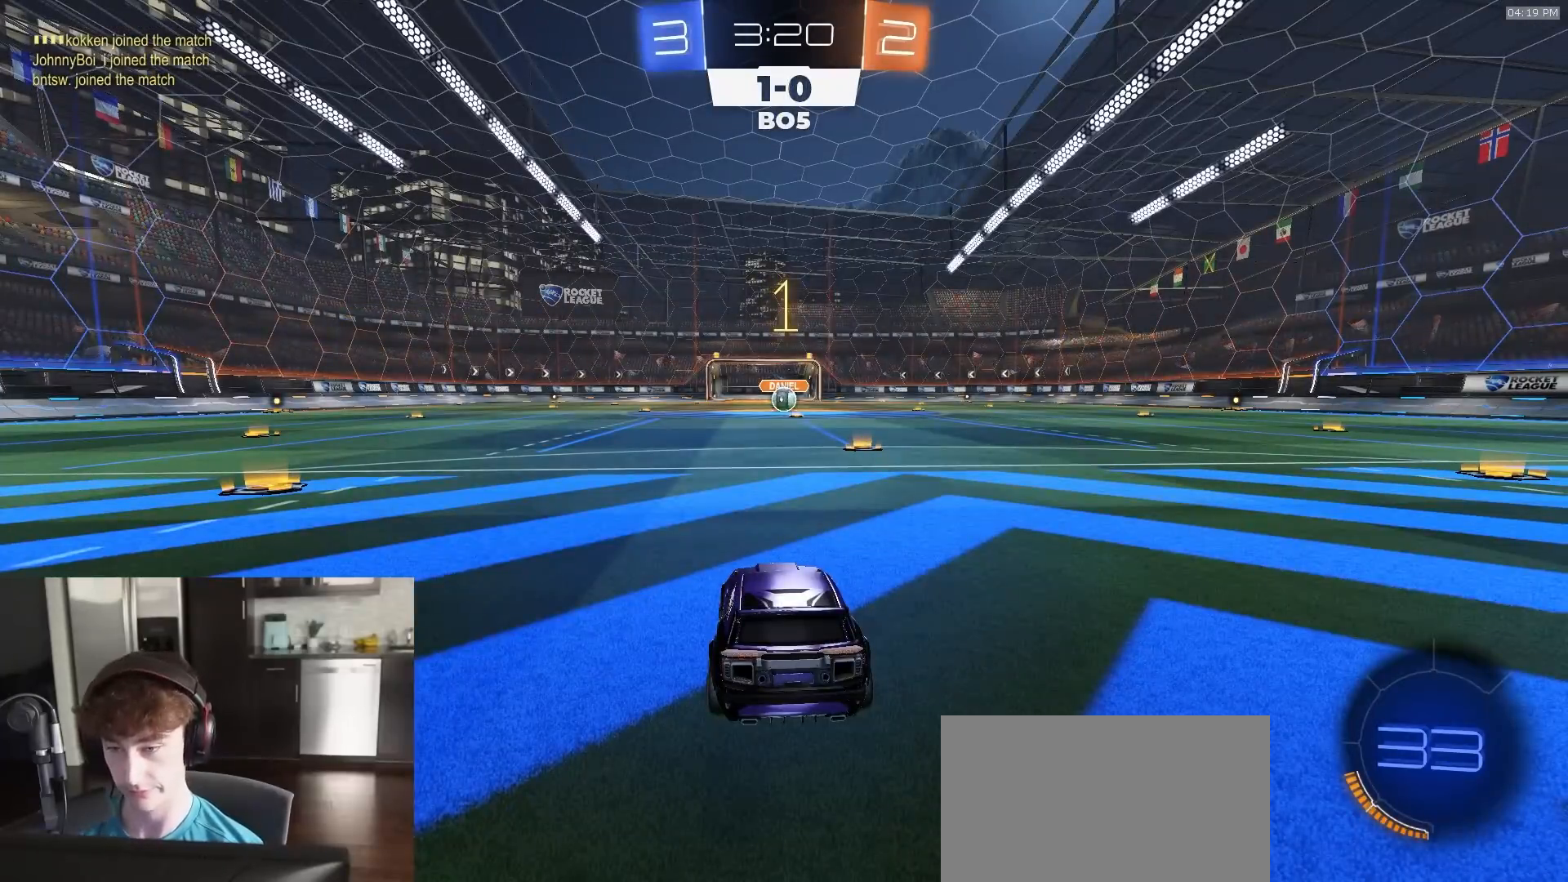
{"buttons": ["R1", "R2"], "left_stick": "center", "right_stick": "center", "events": []}
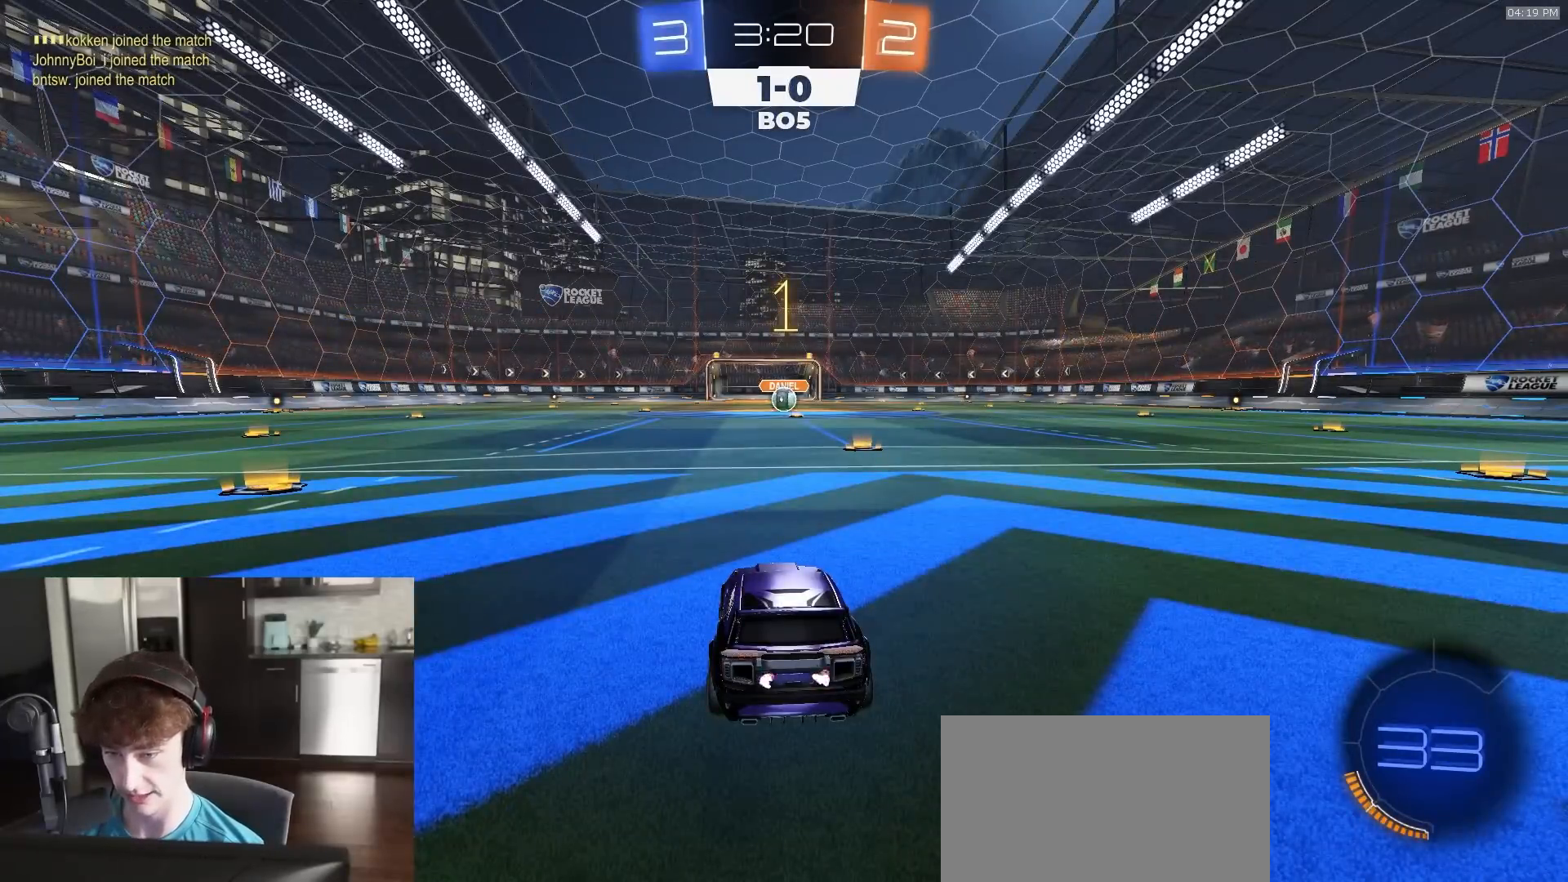
{"buttons": ["CROSS", "R1", "R2"], "left_stick": "left", "right_stick": "center", "events": [[50, "left_stick", "up-right"], [167, "left_stick", "center"], [467, "left_stick", "left"], [483, "CROSS", "down"]]}
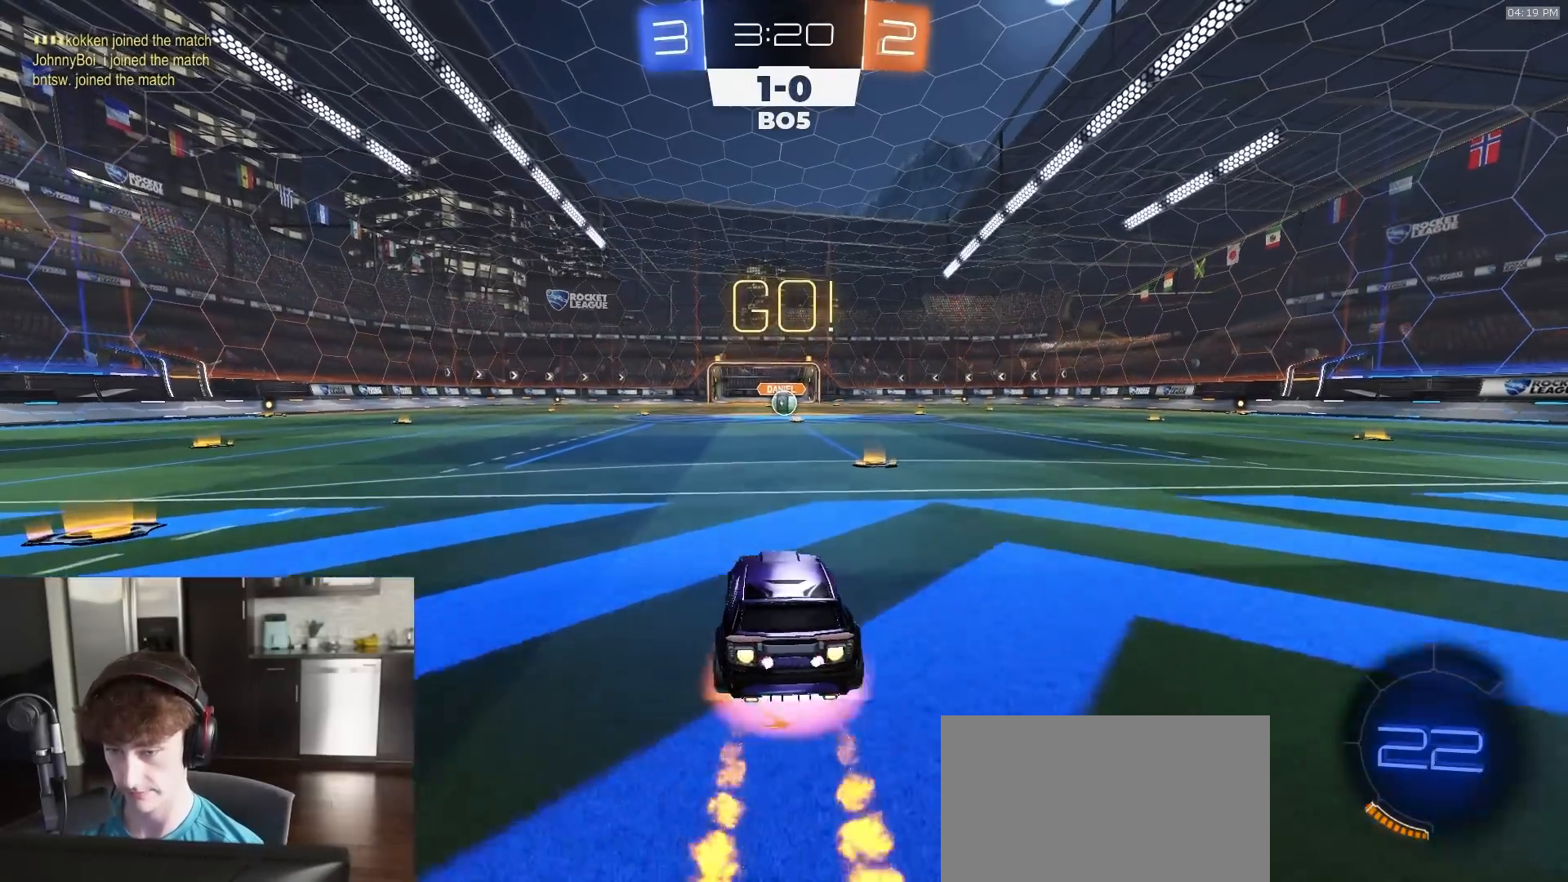
{"buttons": ["CIRCLE", "L1", "R1"], "left_stick": "down-right", "right_stick": "center", "events": [[33, "L1", "down"], [33, "left_stick", "up"], [50, "CROSS", "up"], [83, "CROSS", "down"], [133, "left_stick", "down"], [267, "CIRCLE", "down"], [267, "CROSS", "up"], [300, "R2", "up"], [350, "left_stick", "down-right"]]}